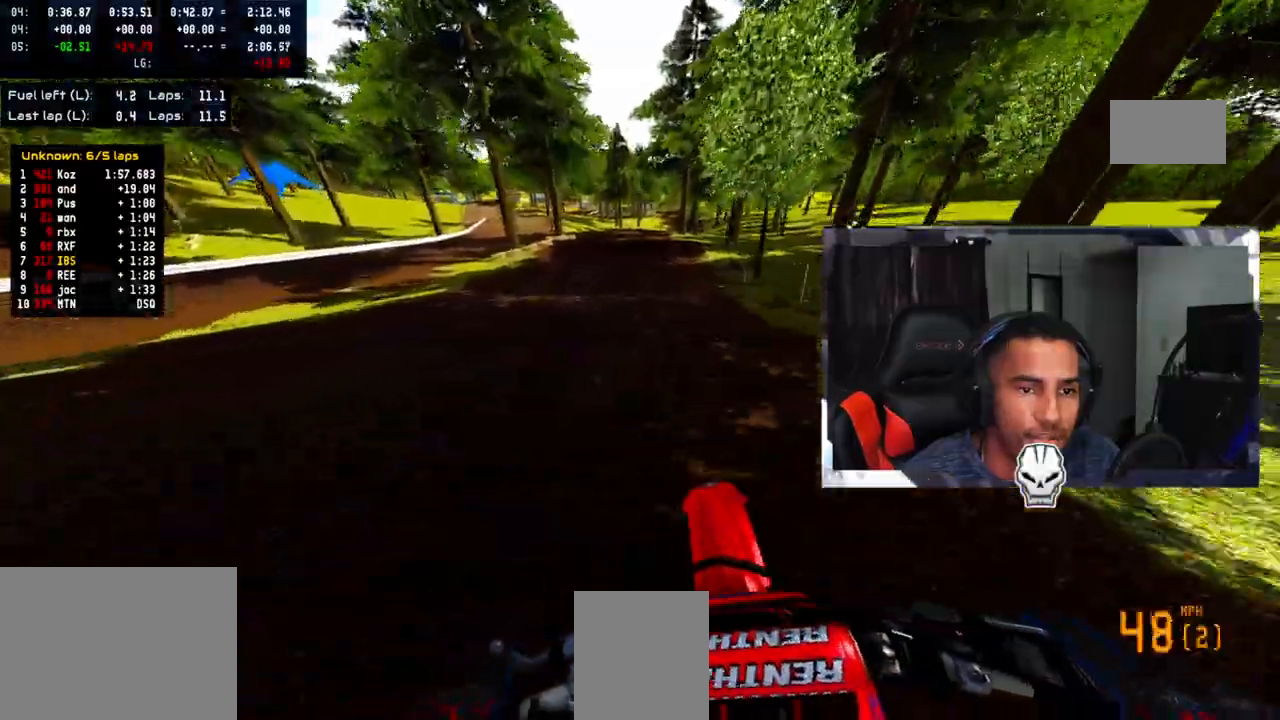
Gameplay with a controller (PlayStation layout); each line is a JSON object with the inputs held at the frame after it (dt_ms = milliseconds from this image to that frame). "events" lists button and stick changes between this image and that frame as [ms after this image, input, new state], when the widget could be followed in between. Not read: R3.
{"dt_ms": 500, "buttons": ["R2"], "left_stick": "up", "right_stick": "down-left", "events": [[17, "left_stick", "center"], [350, "right_stick", "down-left"], [383, "left_stick", "up"]]}
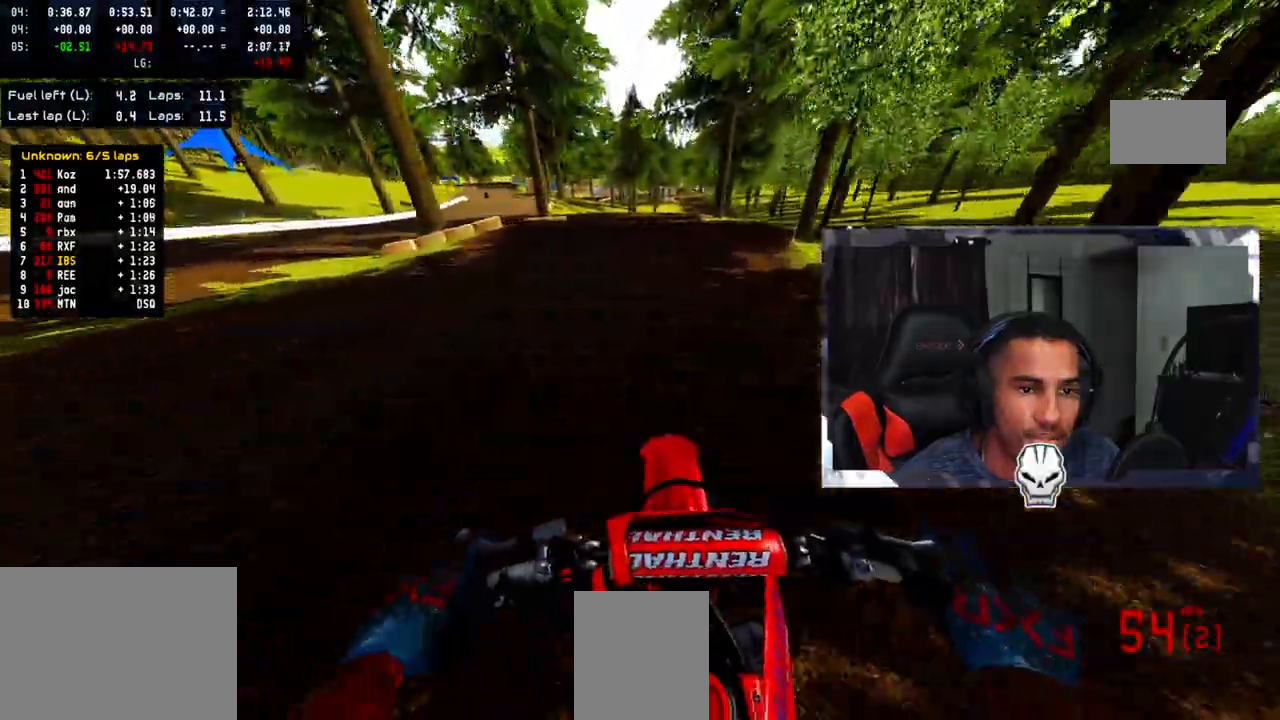
{"dt_ms": 500, "buttons": ["R2"], "left_stick": "up", "right_stick": "up", "events": [[317, "right_stick", "center"], [350, "left_stick", "up-right"], [450, "left_stick", "up"], [450, "right_stick", "up"]]}
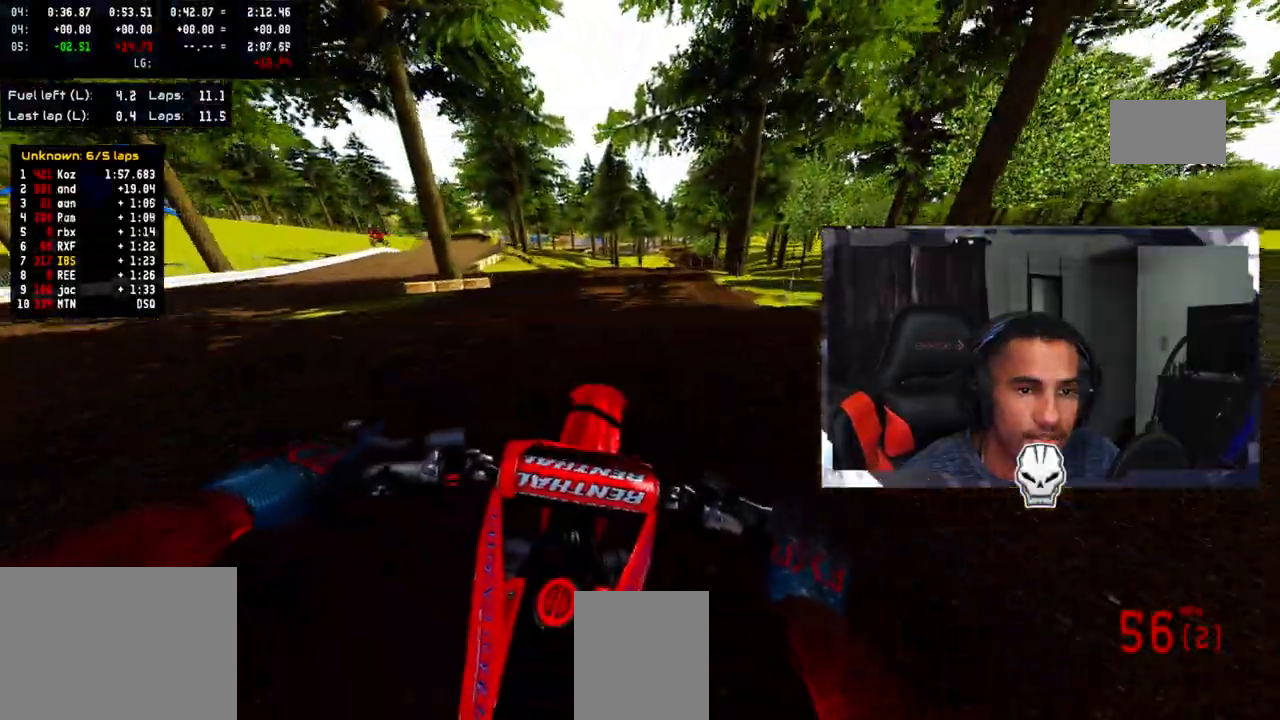
{"dt_ms": 500, "buttons": ["R2"], "left_stick": "up", "right_stick": "up", "events": [[167, "CROSS", "down"], [200, "right_stick", "center"], [283, "CROSS", "up"], [450, "right_stick", "up"]]}
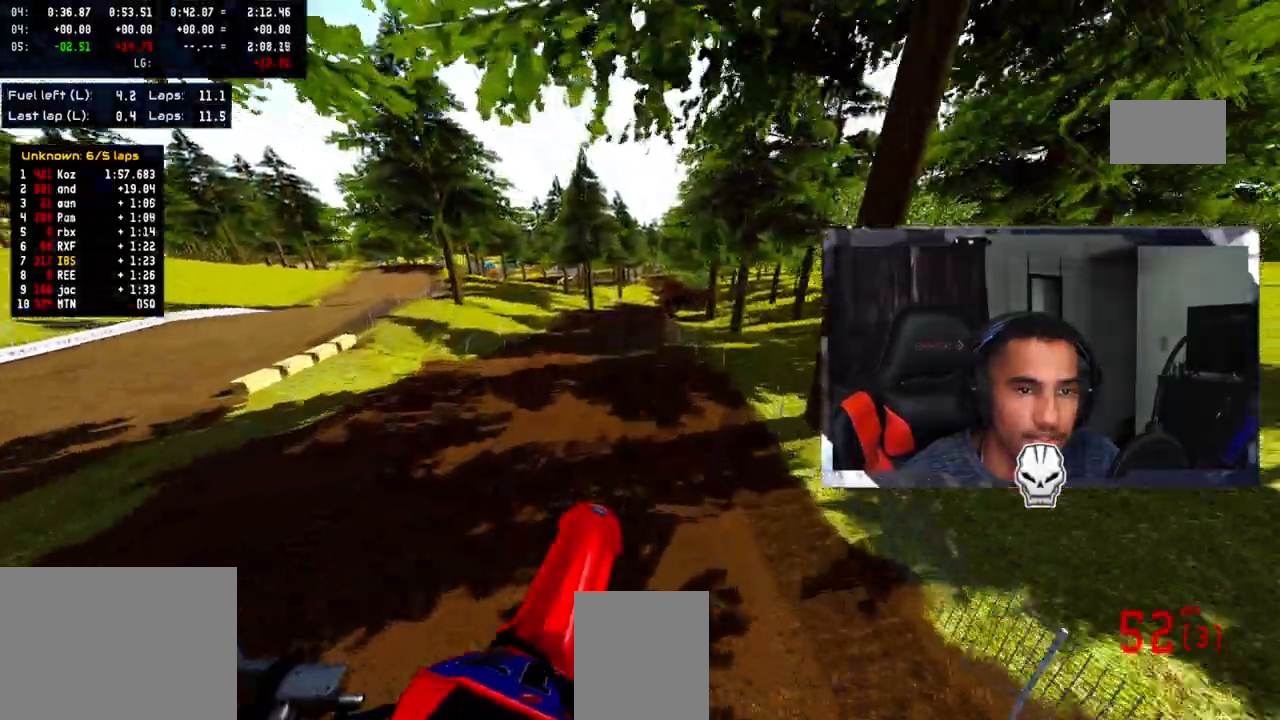
{"dt_ms": 1000, "buttons": ["R2"], "left_stick": "up", "right_stick": "down"}
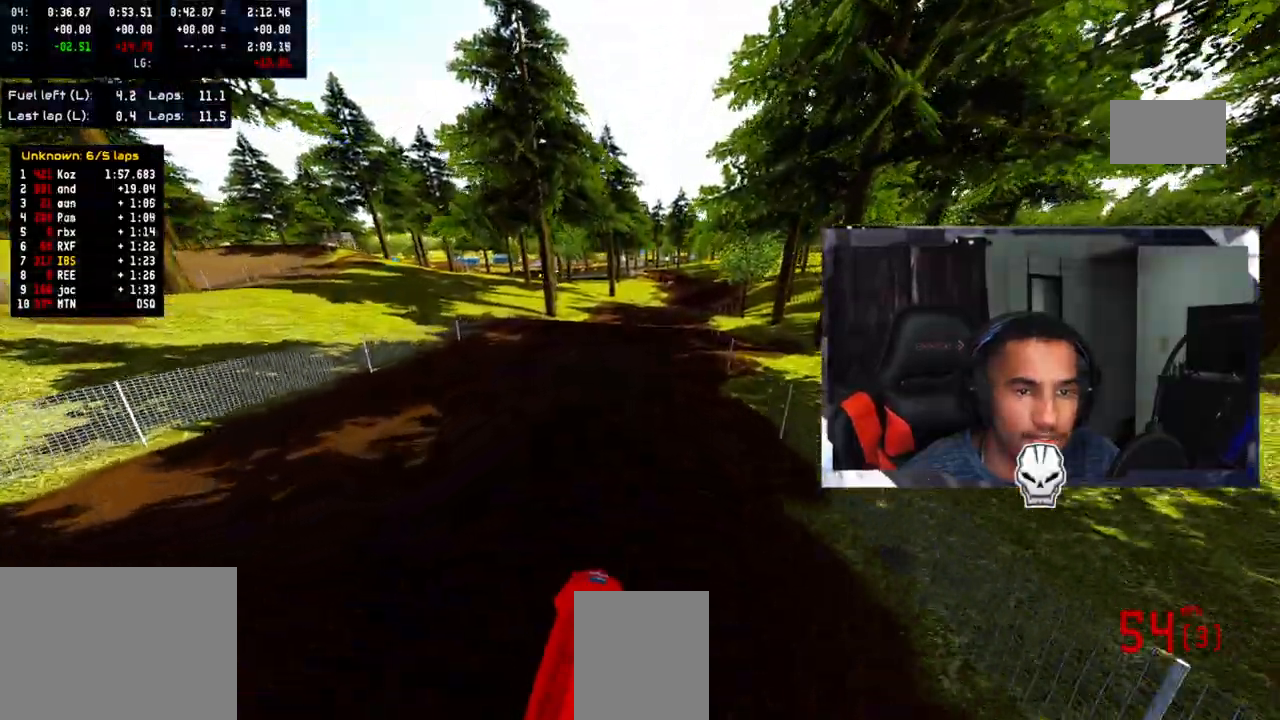
{"dt_ms": 500, "buttons": [], "left_stick": "up", "right_stick": "center", "events": [[83, "left_stick", "center"], [83, "right_stick", "center"], [267, "R2", "up"], [350, "left_stick", "up"]]}
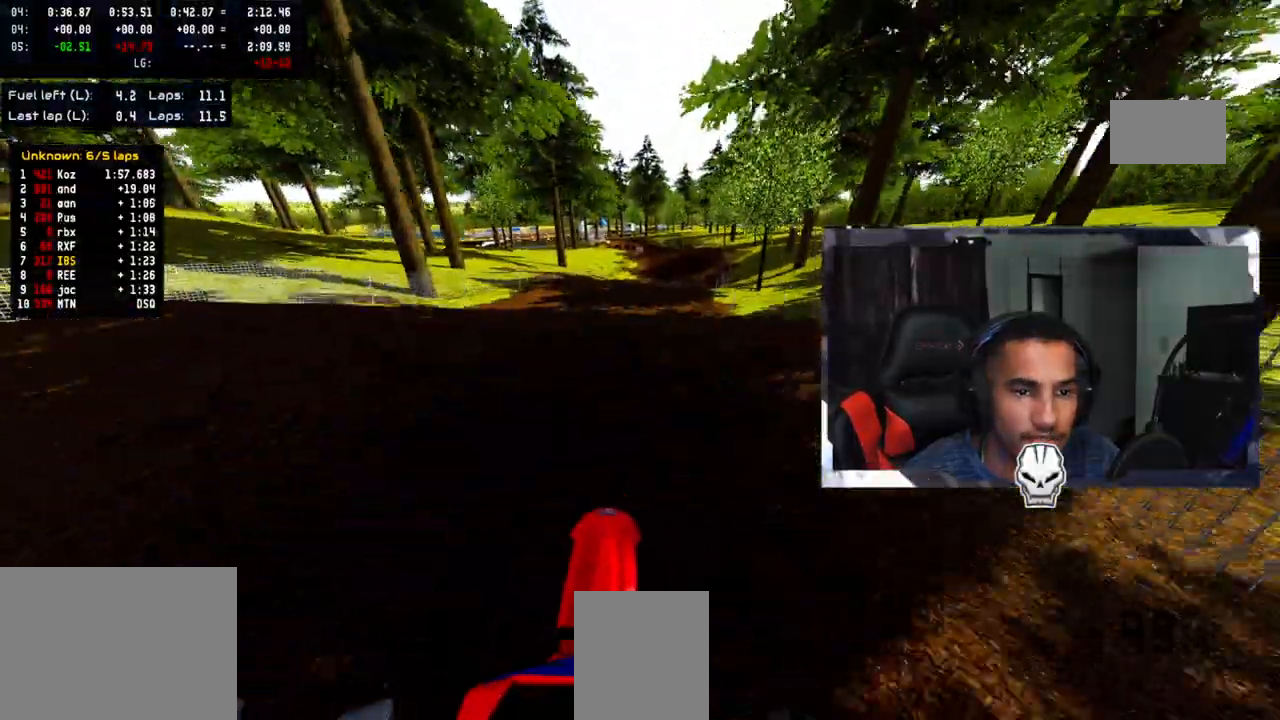
{"dt_ms": 500, "buttons": [], "left_stick": "up-right", "right_stick": "up", "events": [[150, "R2", "down"], [200, "right_stick", "up-right"], [383, "R2", "up"], [417, "right_stick", "up"], [467, "left_stick", "up-right"]]}
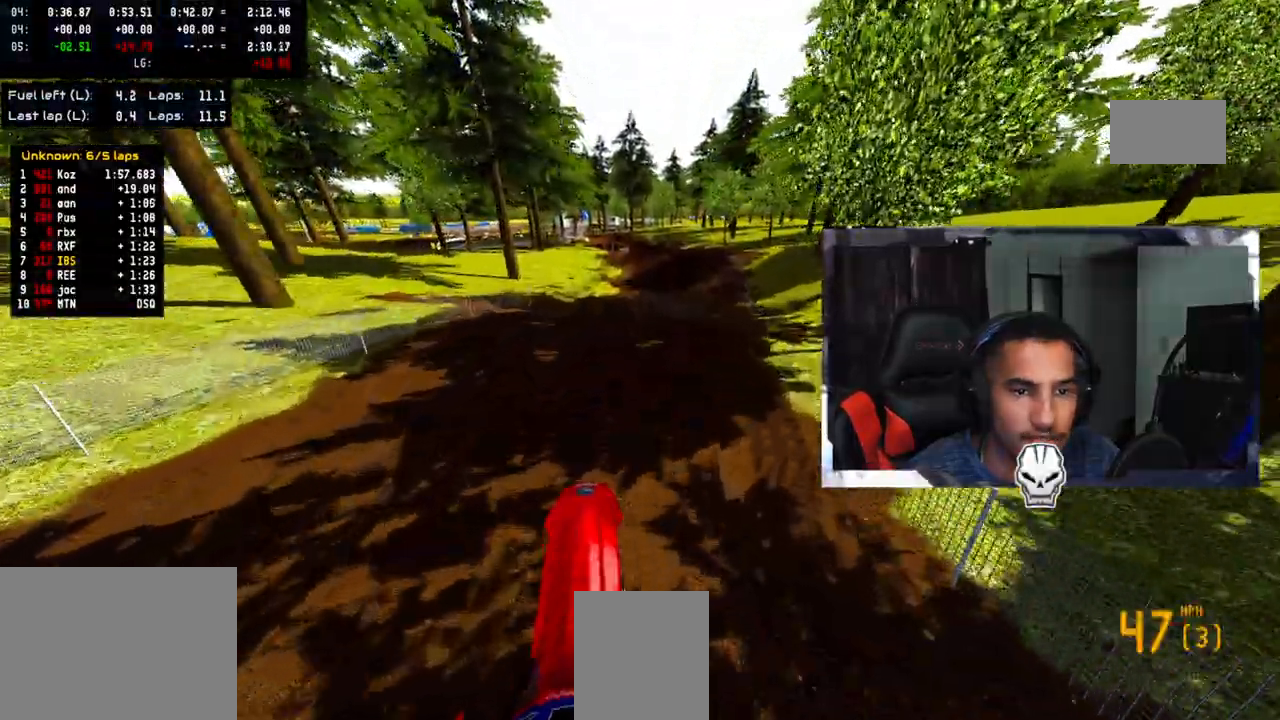
{"dt_ms": 500, "buttons": ["R2"], "left_stick": "up-right", "right_stick": "center", "events": [[83, "right_stick", "center"], [167, "TRIANGLE", "down"], [333, "TRIANGLE", "up"], [483, "R2", "down"]]}
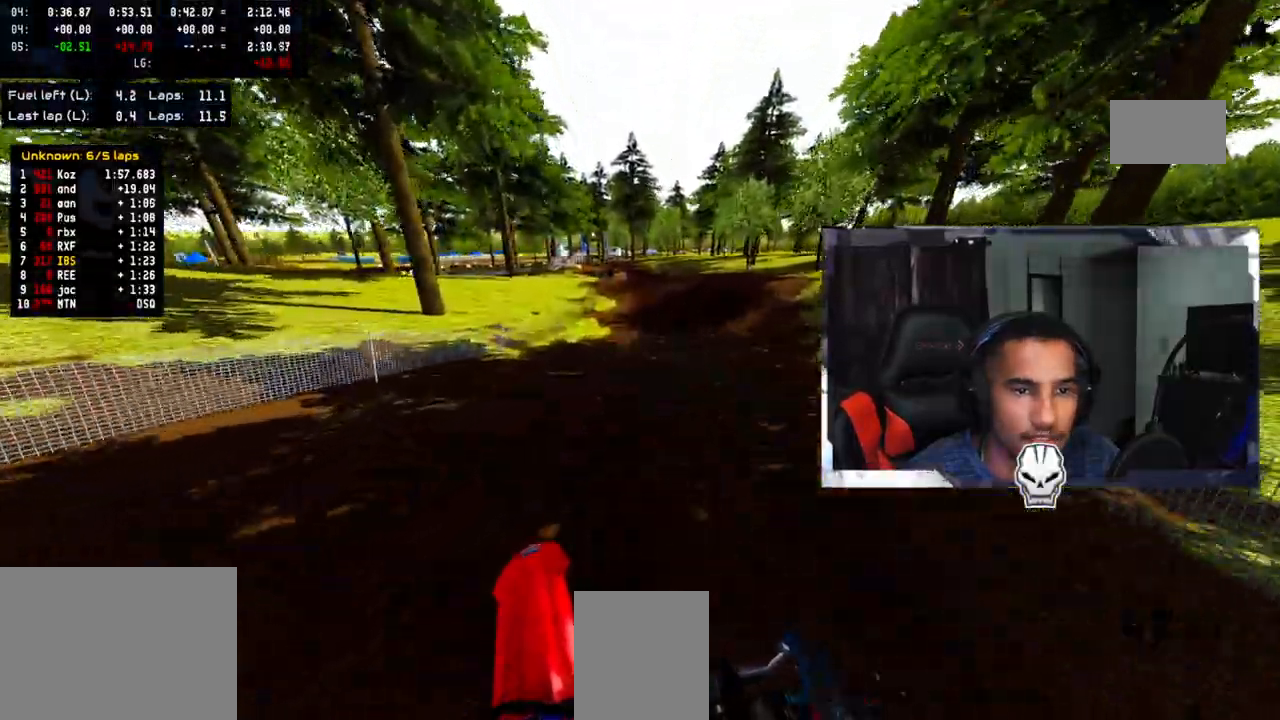
{"dt_ms": 500, "buttons": ["TRIANGLE"], "left_stick": "up-right", "right_stick": "center", "events": [[367, "R2", "up"], [417, "TRIANGLE", "down"]]}
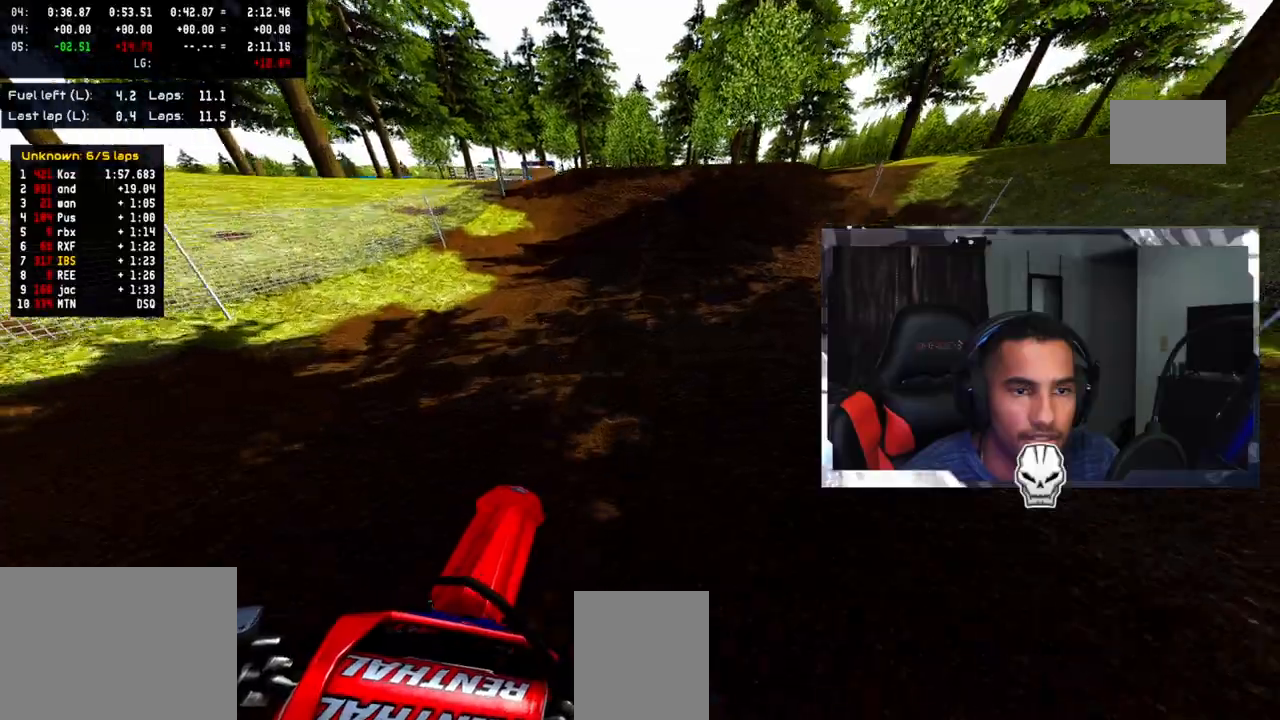
{"dt_ms": 500, "buttons": ["L2"], "left_stick": "down-left", "right_stick": "center", "events": [[17, "left_stick", "center"], [67, "L2", "down"], [67, "TRIANGLE", "up"], [200, "left_stick", "left"], [267, "left_stick", "down-left"]]}
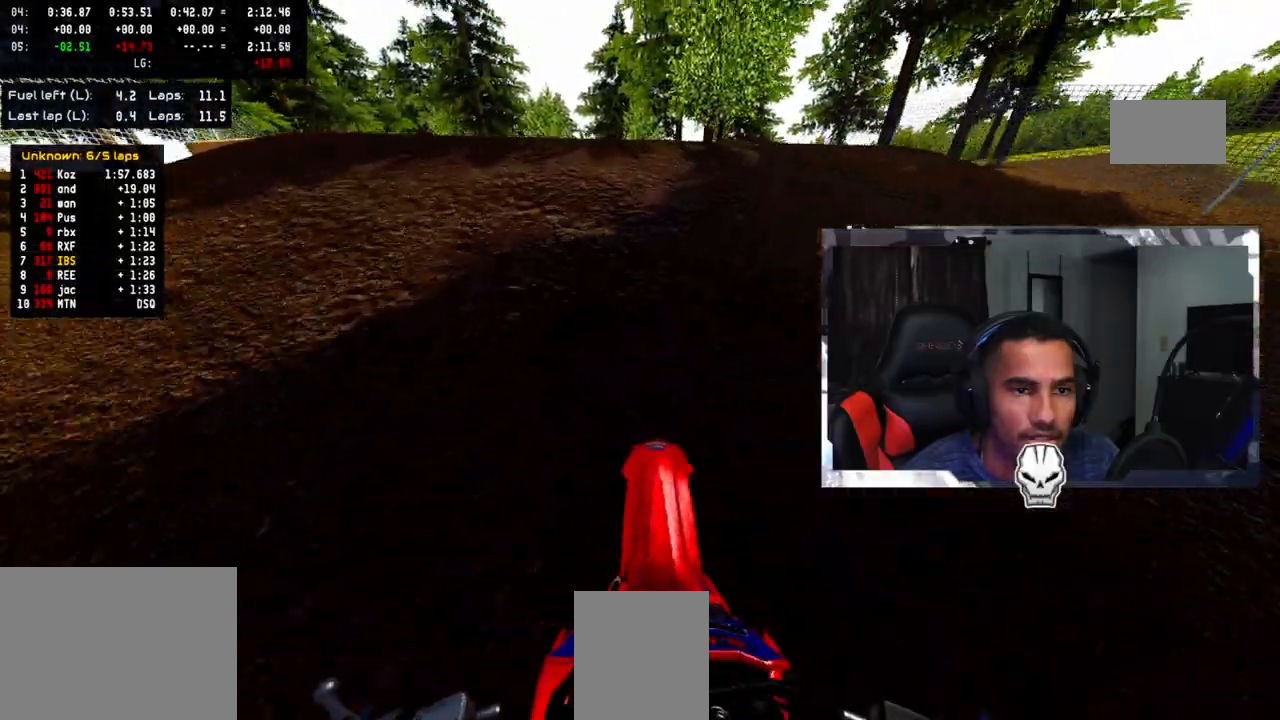
{"dt_ms": 500, "buttons": ["CROSS"], "left_stick": "left", "right_stick": "up", "events": [[17, "right_stick", "up"], [300, "L2", "up"], [317, "CROSS", "down"], [500, "left_stick", "left"]]}
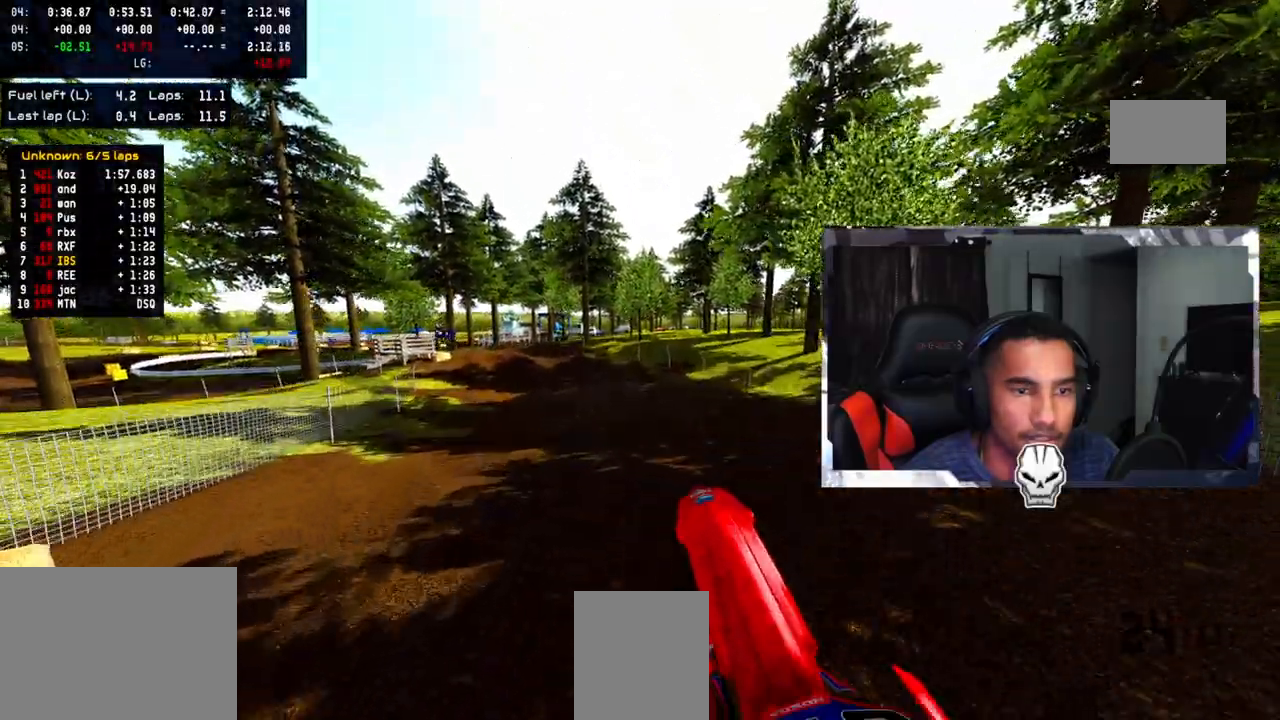
{"dt_ms": 500, "buttons": ["L2"], "left_stick": "up-left", "right_stick": "up", "events": [[250, "L2", "down"], [300, "left_stick", "up-left"], [400, "CROSS", "up"]]}
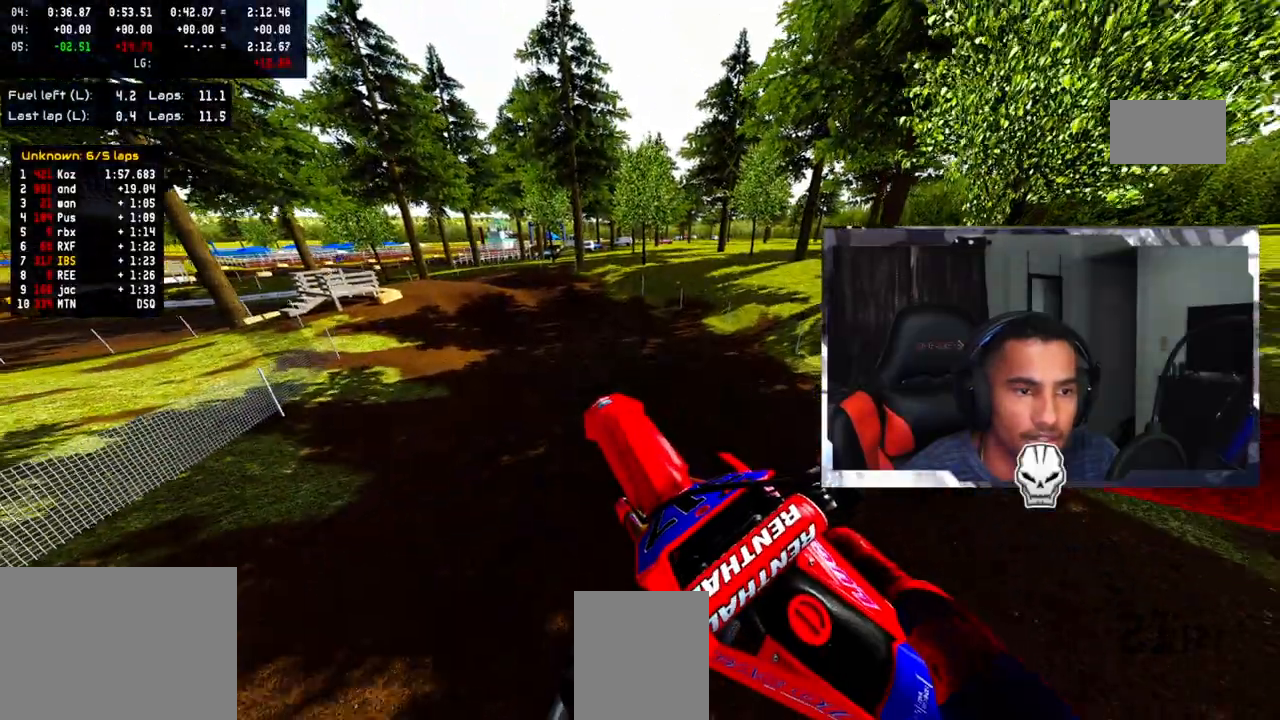
{"dt_ms": 500, "buttons": [], "left_stick": "up", "right_stick": "up", "events": [[67, "L2", "up"], [167, "R2", "down"], [233, "left_stick", "up"], [283, "R2", "up"], [350, "R2", "down"], [467, "R2", "up"]]}
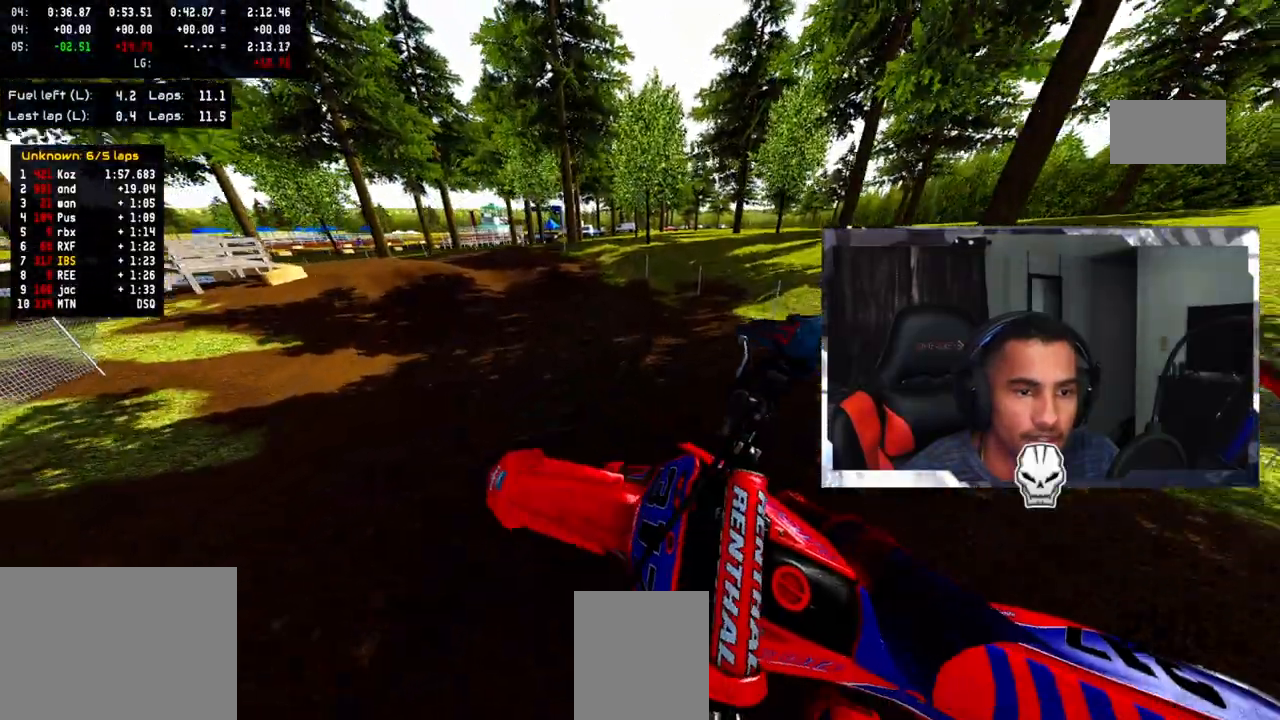
{"dt_ms": 500, "buttons": [], "left_stick": "center", "right_stick": "up", "events": [[67, "R2", "down"], [183, "R2", "up"], [300, "left_stick", "center"]]}
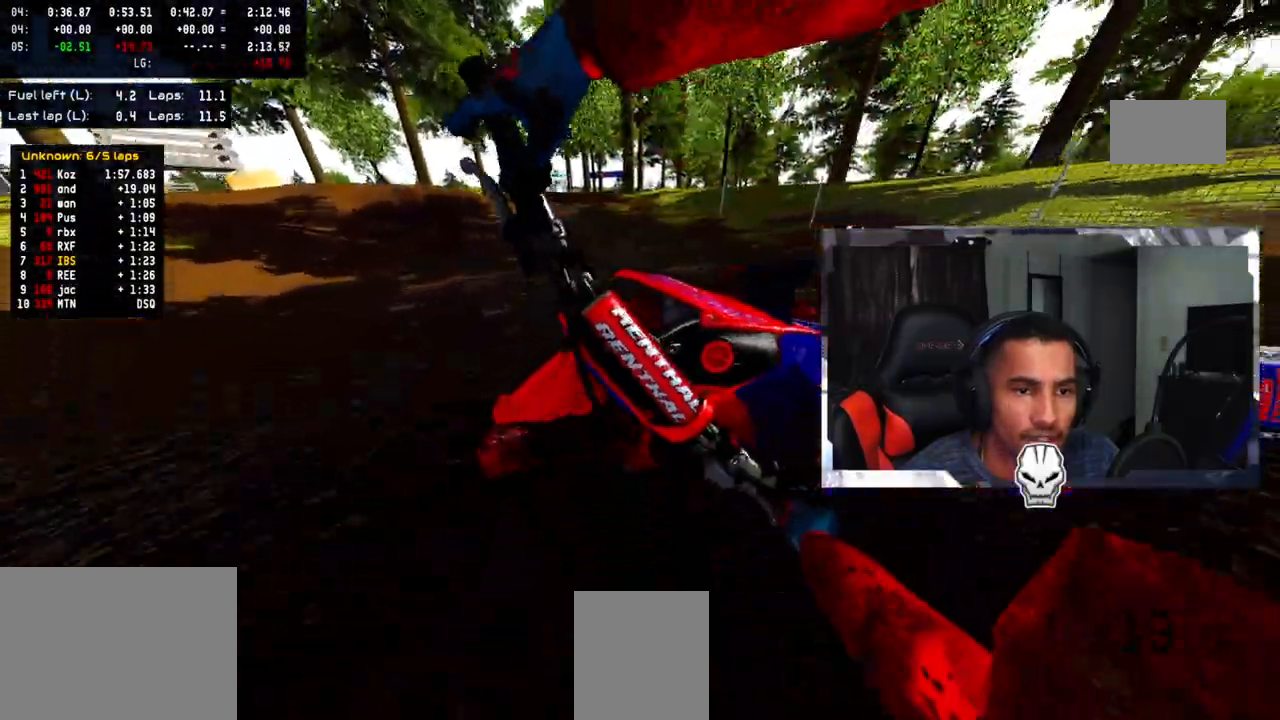
{"dt_ms": 500, "buttons": ["R2"], "left_stick": "up", "right_stick": "up", "events": [[283, "R2", "down"], [333, "left_stick", "up"], [367, "R2", "up"], [467, "R2", "down"]]}
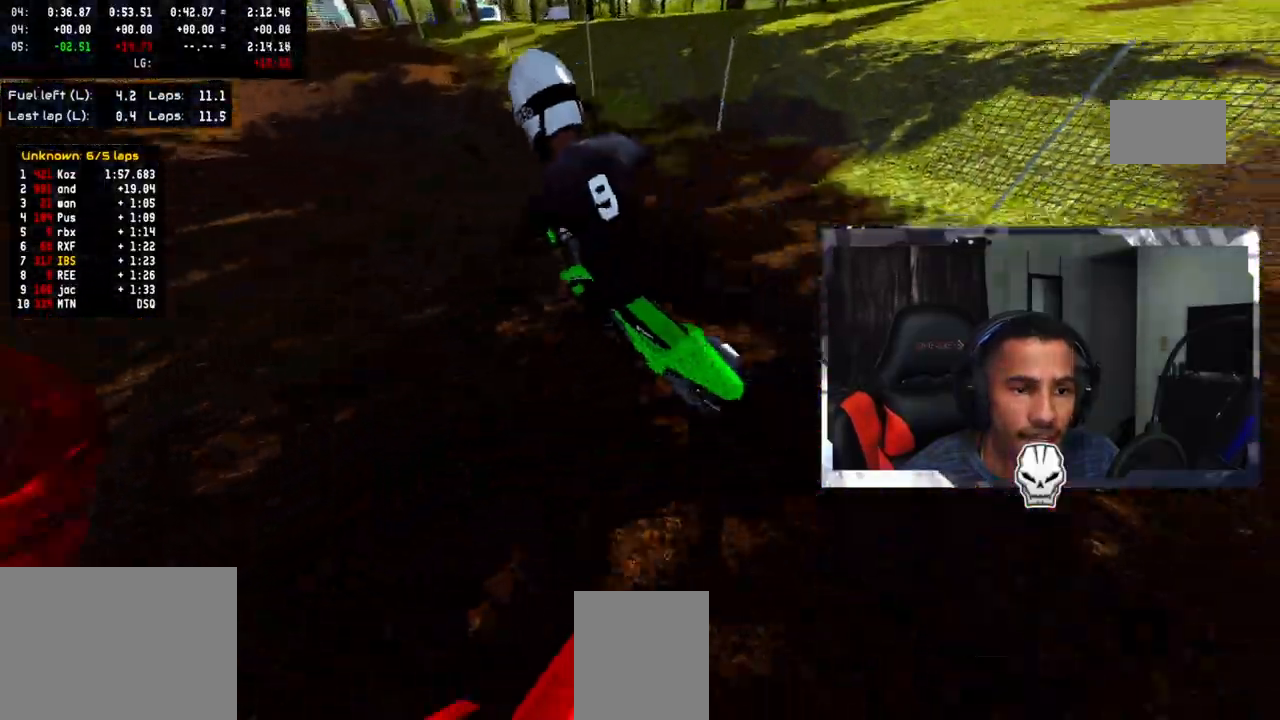
{"dt_ms": 500, "buttons": [], "left_stick": "center", "right_stick": "up", "events": [[50, "left_stick", "up-left"], [83, "R2", "up"], [450, "left_stick", "center"]]}
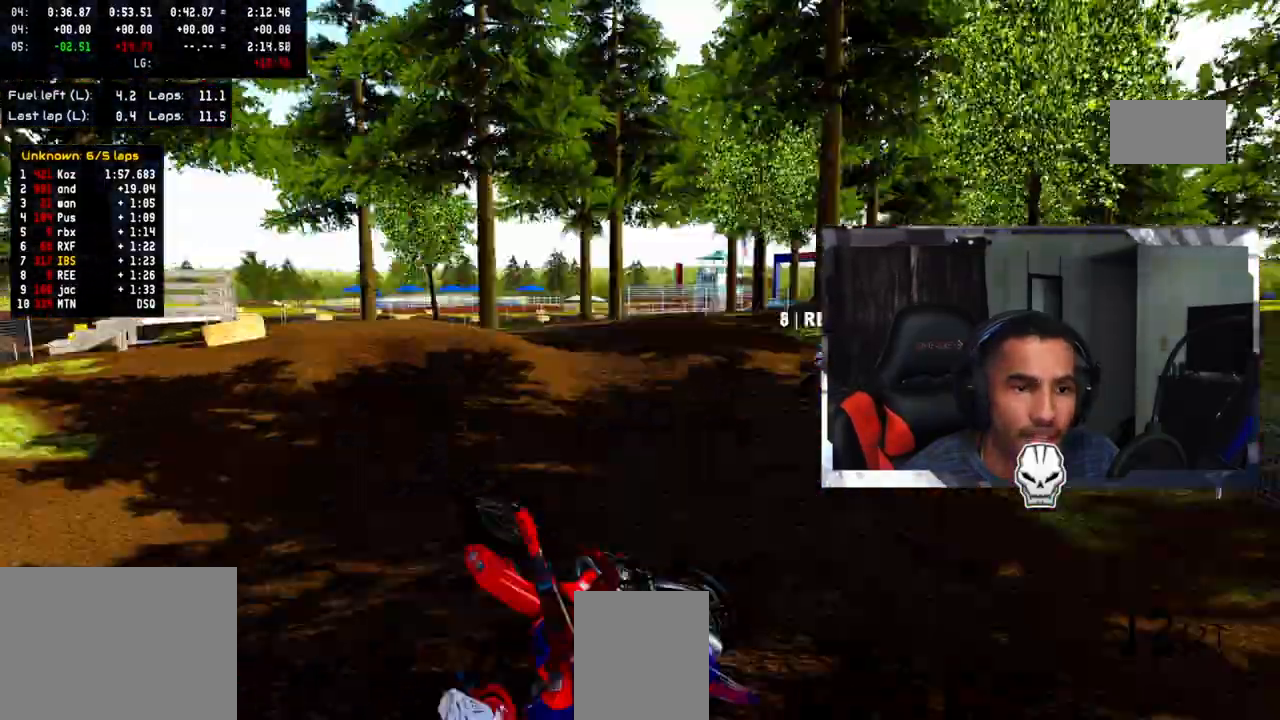
{"dt_ms": 500, "buttons": ["SELECT"], "left_stick": "center", "right_stick": "center", "events": [[150, "right_stick", "center"], [433, "SELECT", "down"]]}
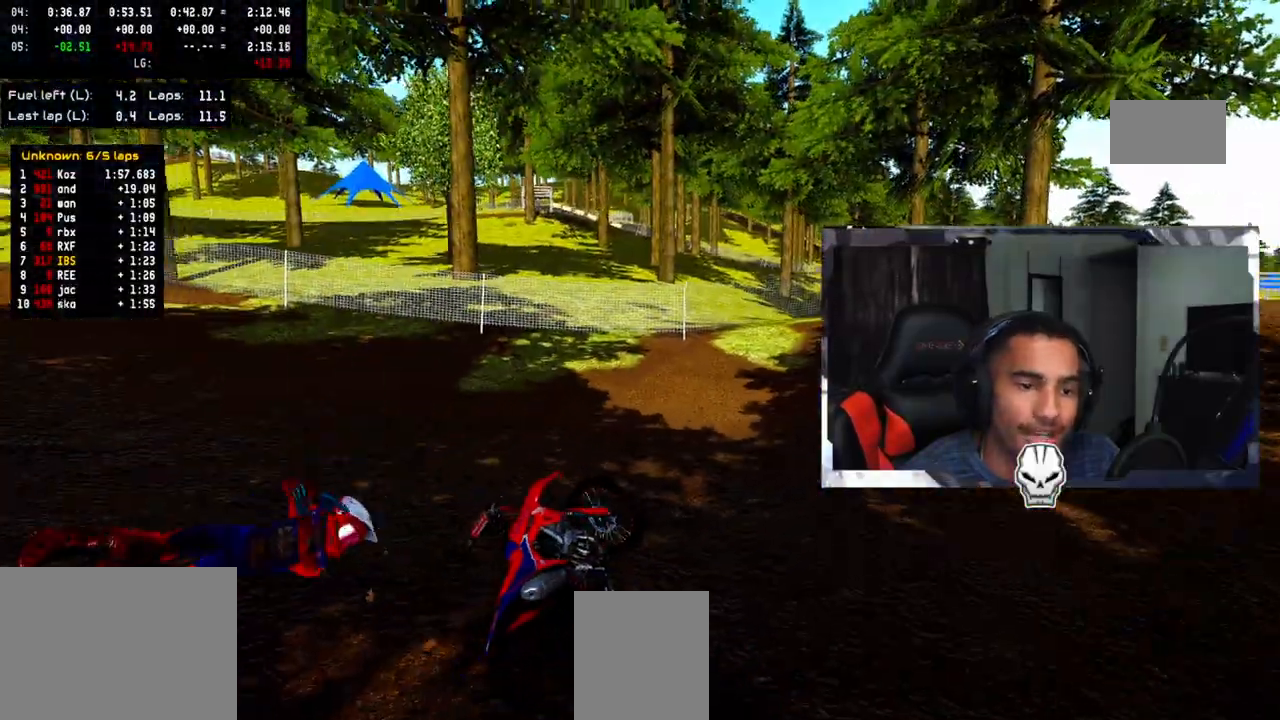
{"dt_ms": 500, "buttons": ["R2"], "left_stick": "center", "right_stick": "up", "events": [[83, "SELECT", "up"], [200, "TRIANGLE", "down"], [300, "TRIANGLE", "up"], [350, "R2", "down"], [383, "right_stick", "up"]]}
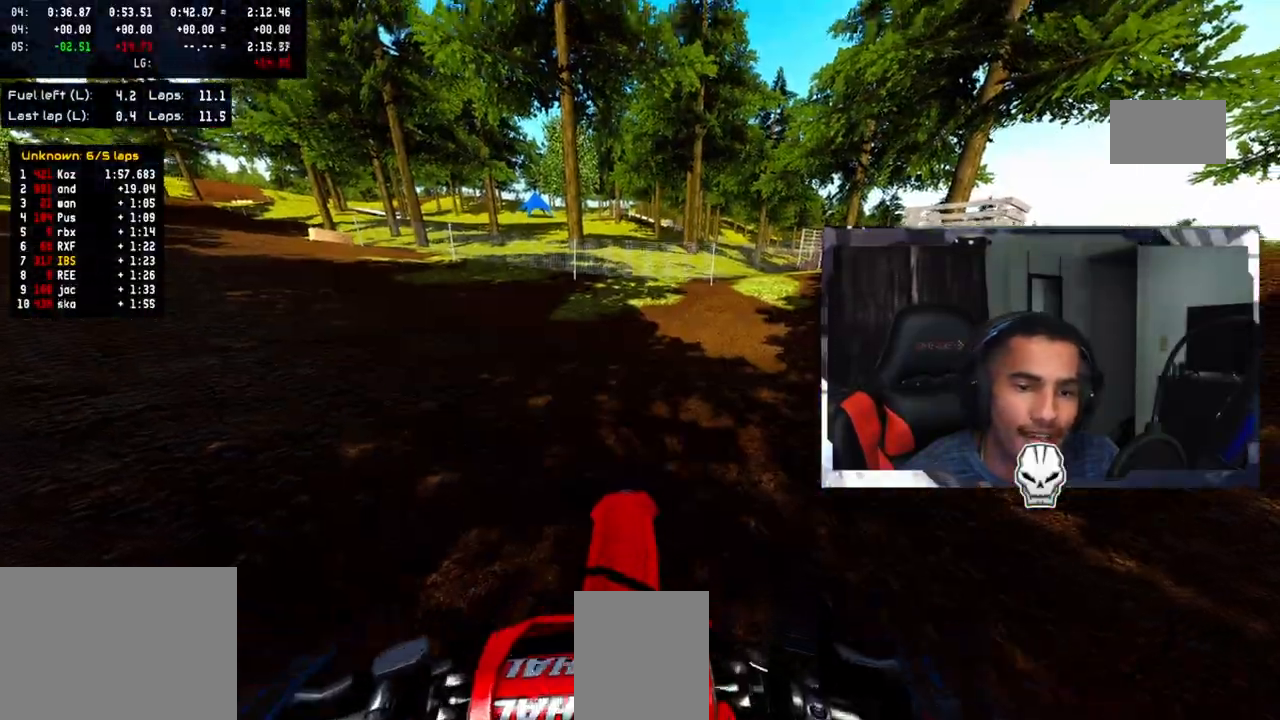
{"dt_ms": 500, "buttons": [], "left_stick": "up-right", "right_stick": "center", "events": [[17, "left_stick", "up-right"], [217, "R2", "up"], [333, "R2", "down"], [433, "R2", "up"], [433, "right_stick", "center"]]}
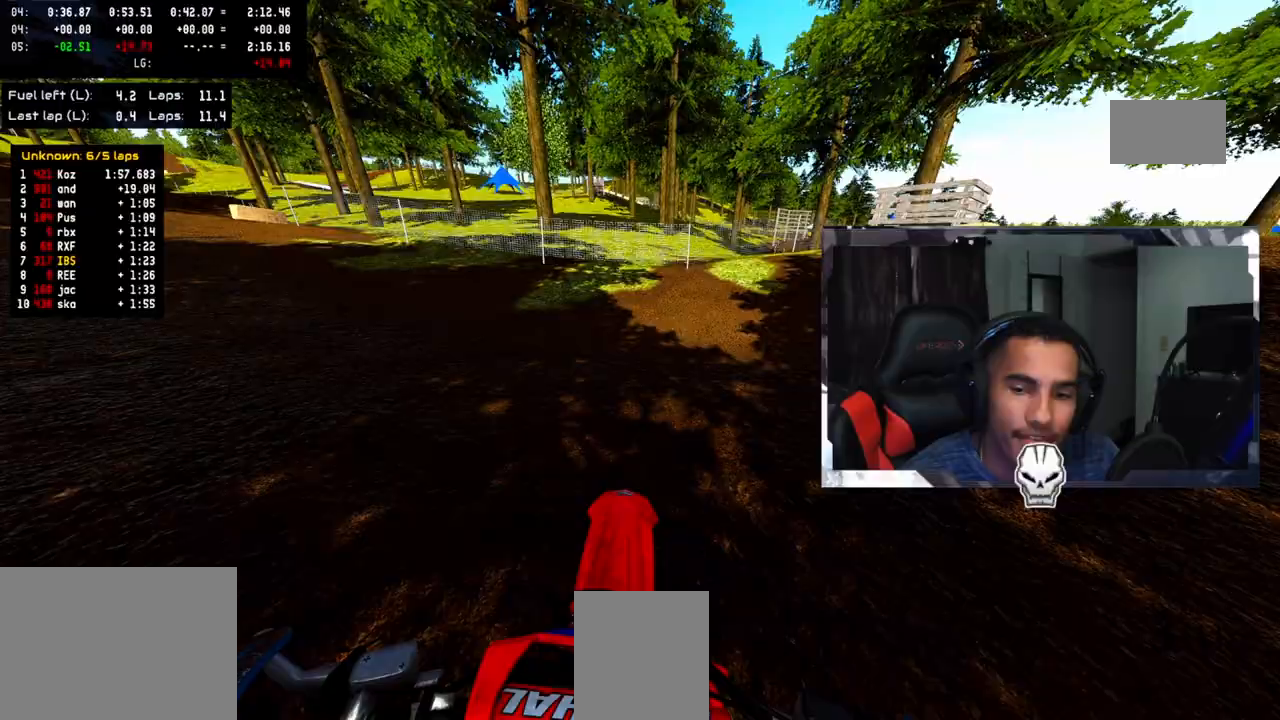
{"dt_ms": 500, "buttons": ["R2"], "left_stick": "up-right", "right_stick": "up", "events": [[317, "R2", "down"], [483, "right_stick", "up"]]}
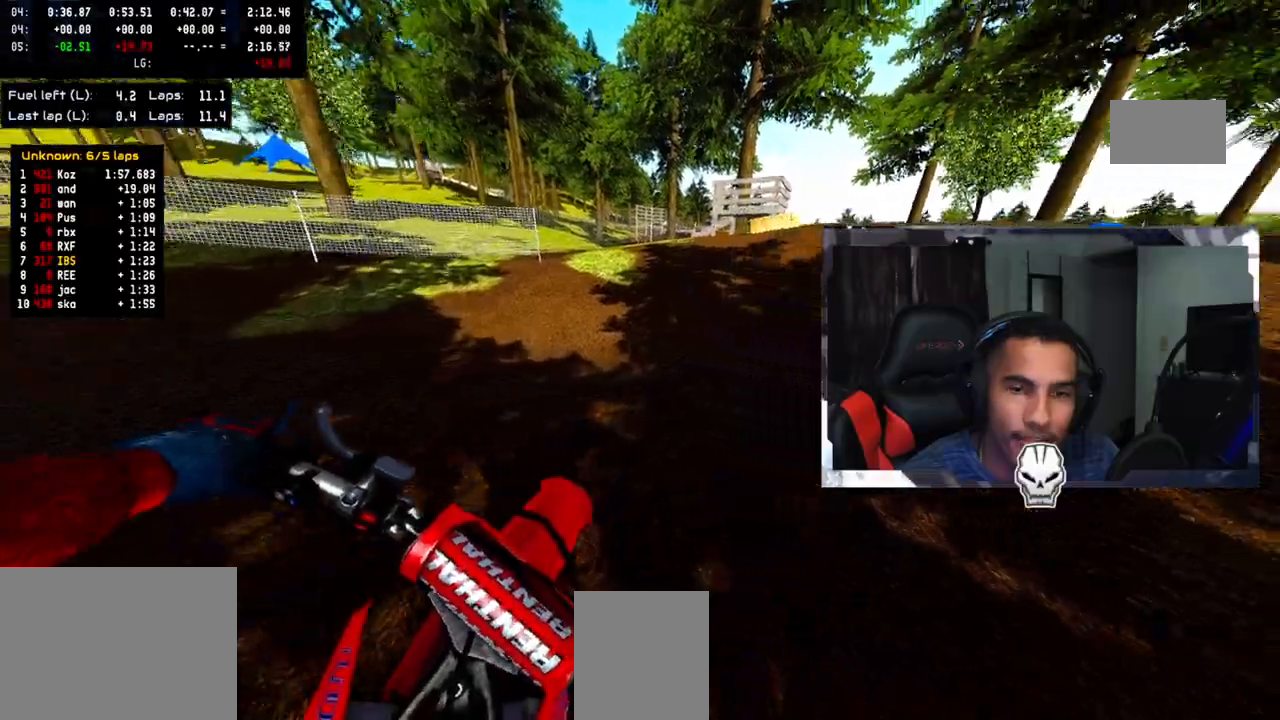
{"dt_ms": 500, "buttons": [], "left_stick": "up-right", "right_stick": "up", "events": [[433, "R2", "up"]]}
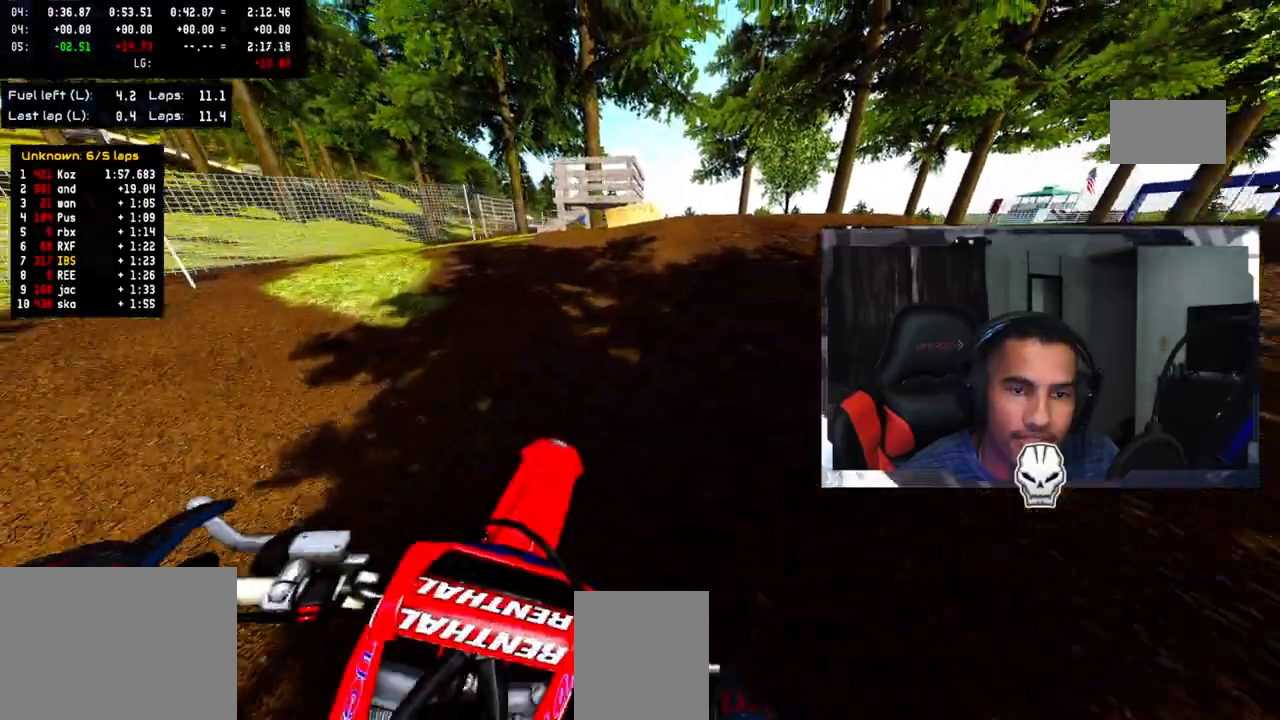
{"dt_ms": 500, "buttons": ["R2"], "left_stick": "up", "right_stick": "up", "events": [[67, "CROSS", "down"], [167, "R2", "down"], [200, "CROSS", "up"], [267, "left_stick", "up"], [350, "R2", "up"], [450, "R2", "down"]]}
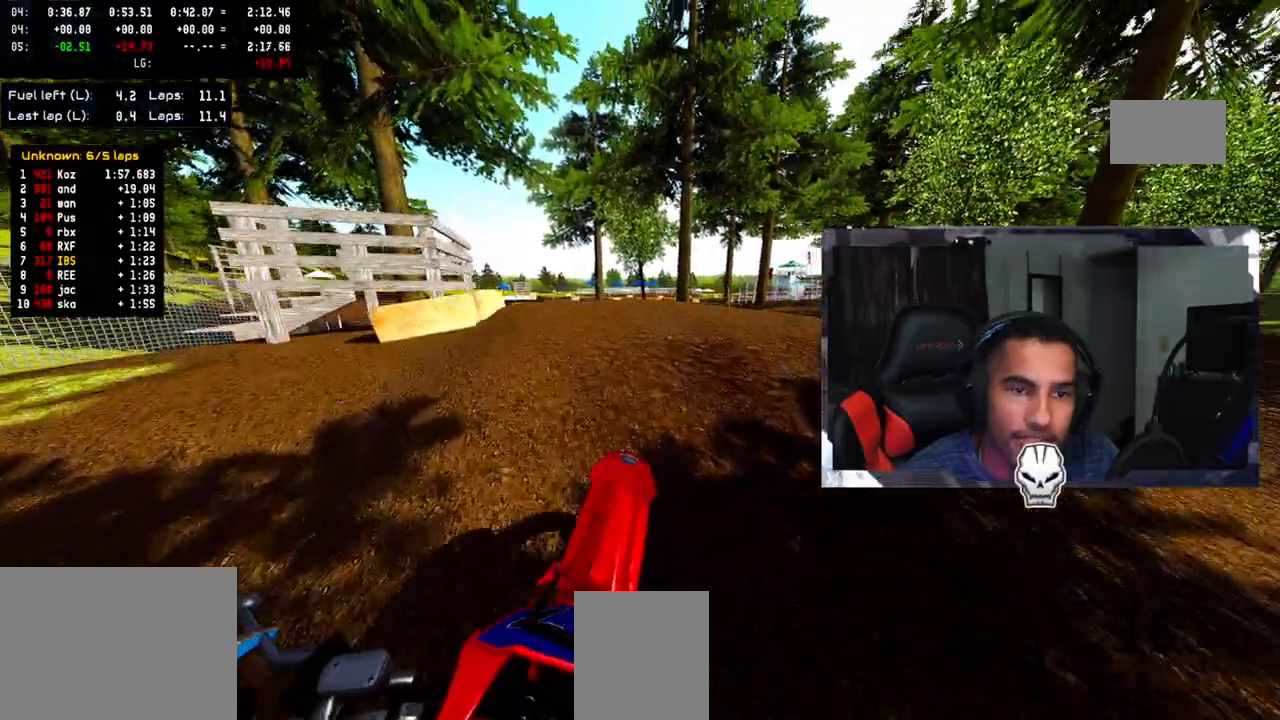
{"dt_ms": 500, "buttons": [], "left_stick": "up", "right_stick": "center", "events": [[83, "R2", "up"], [100, "right_stick", "center"]]}
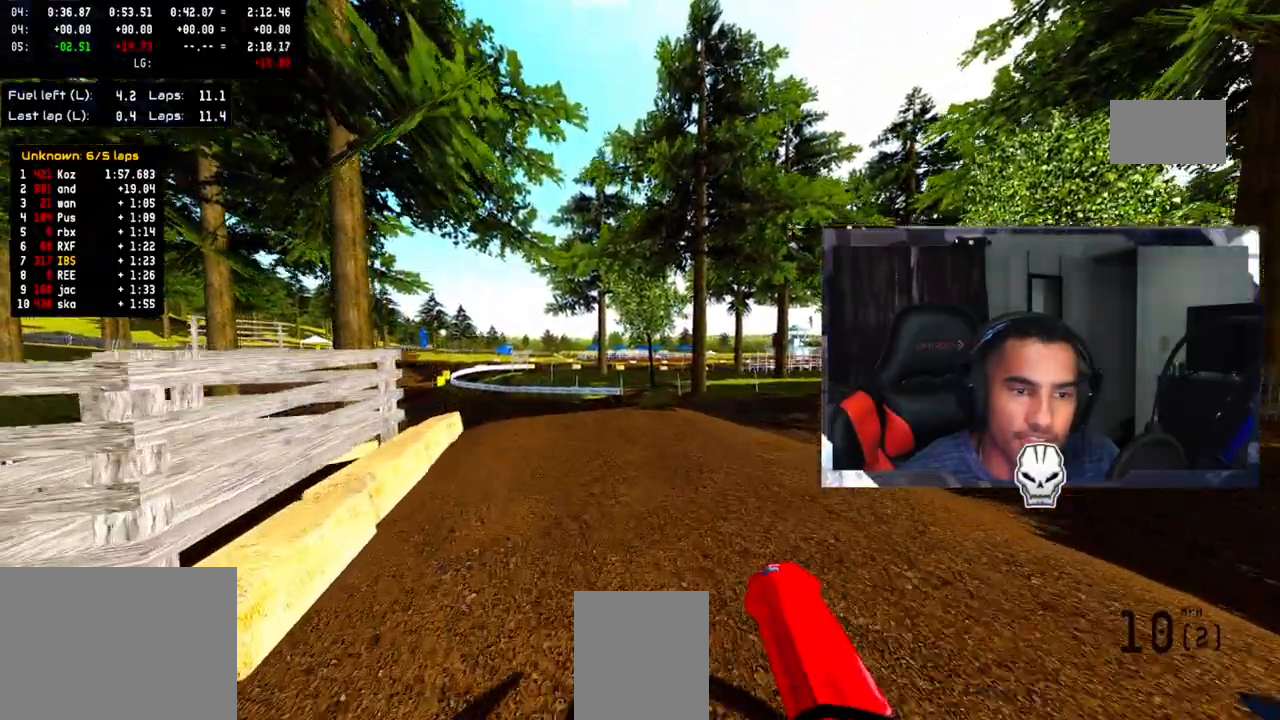
{"dt_ms": 500, "buttons": [], "left_stick": "up", "right_stick": "up", "events": [[17, "R2", "down"], [117, "R2", "up"], [167, "R2", "down"], [183, "right_stick", "up"], [300, "R2", "up"]]}
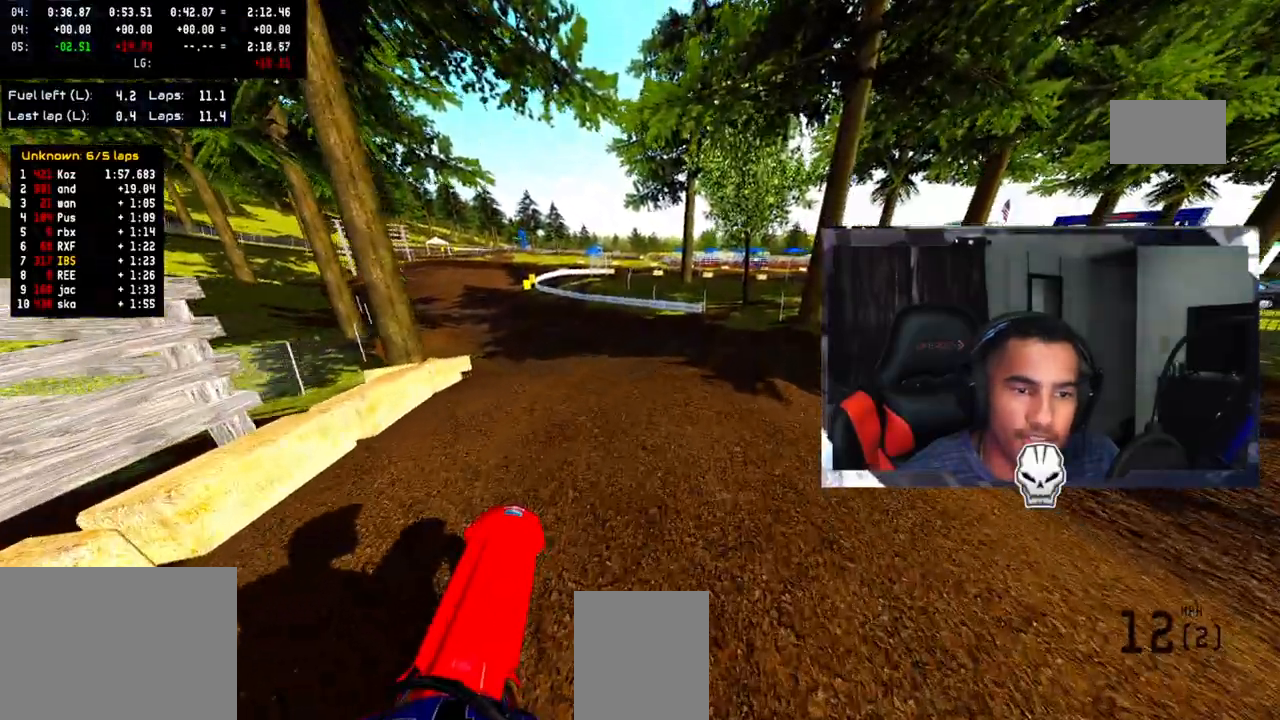
{"dt_ms": 500, "buttons": [], "left_stick": "up", "right_stick": "center", "events": [[483, "right_stick", "center"]]}
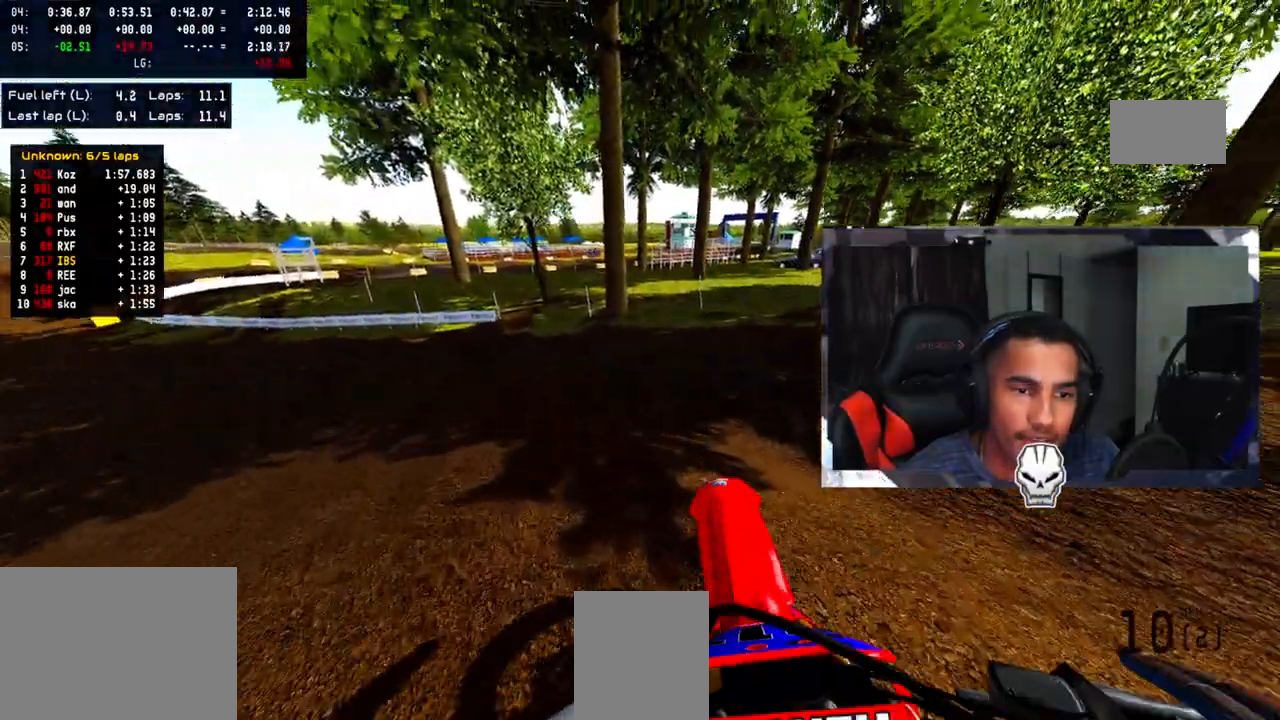
{"dt_ms": 500, "buttons": [], "left_stick": "up", "right_stick": "center", "events": [[433, "R2", "down"], [483, "R2", "up"]]}
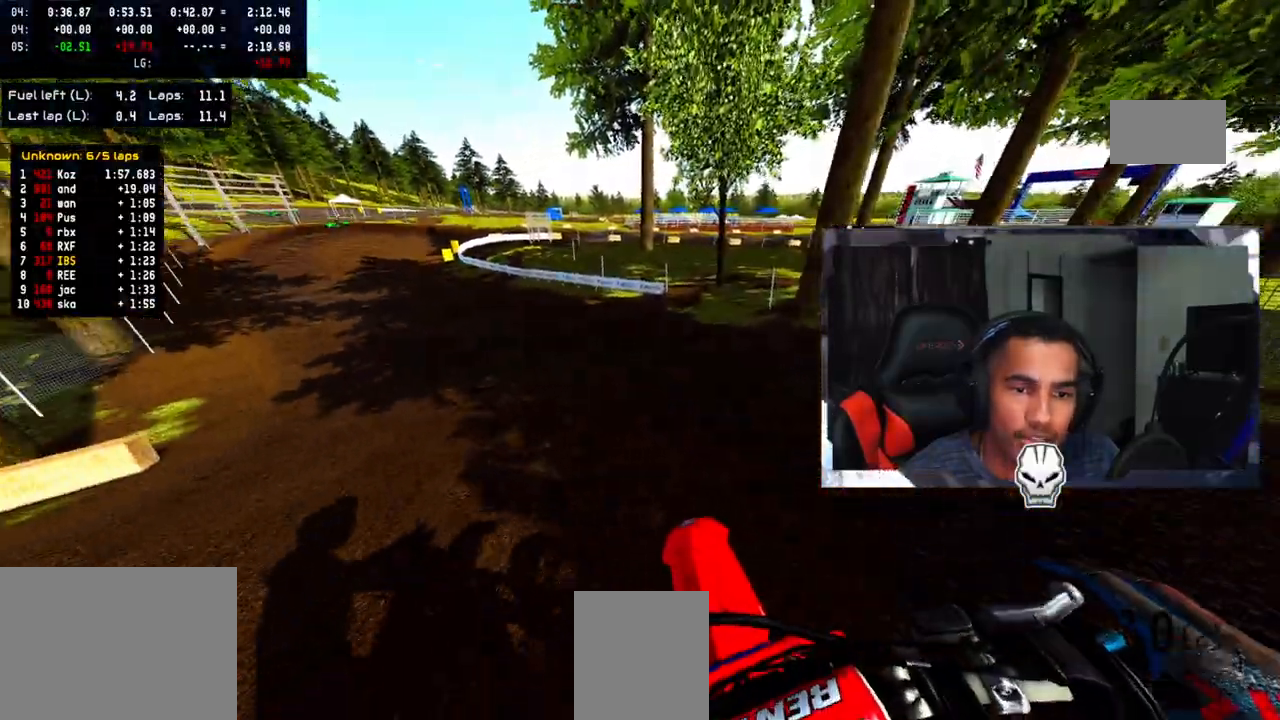
{"dt_ms": 500, "buttons": ["R2"], "left_stick": "up", "right_stick": "up", "events": [[300, "R2", "down"], [450, "right_stick", "up"]]}
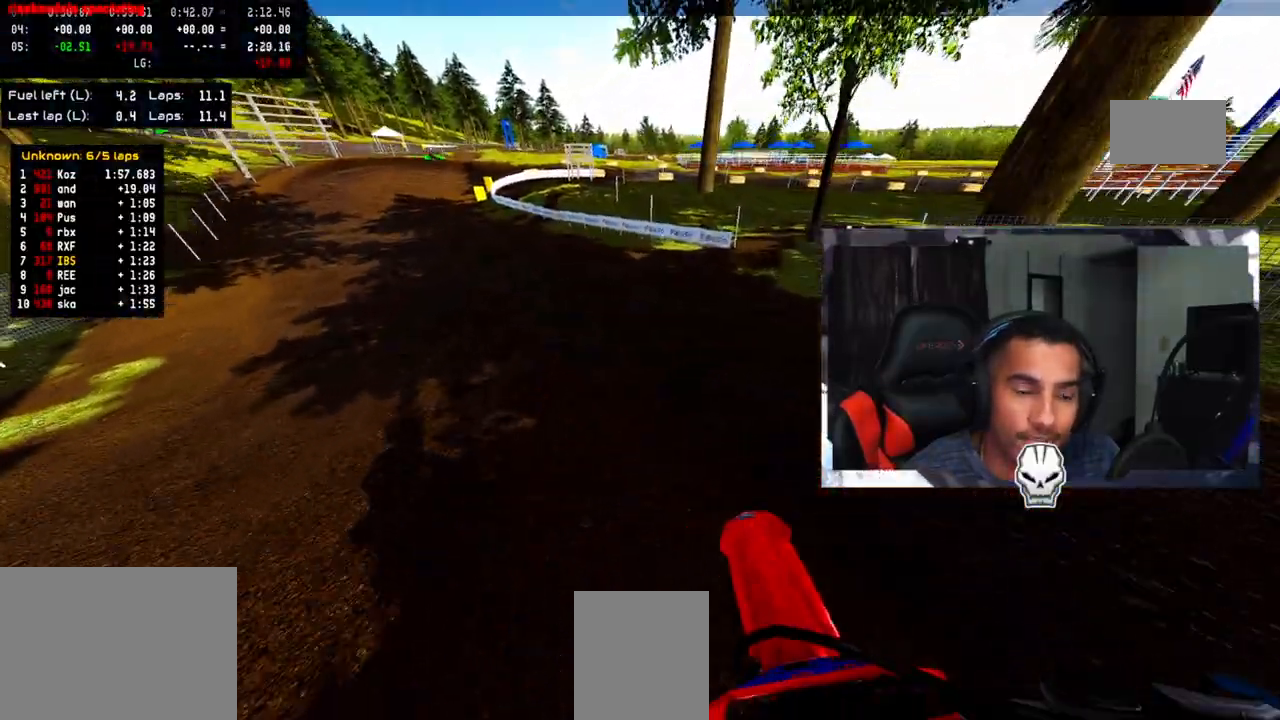
{"dt_ms": 500, "buttons": ["R2"], "left_stick": "up", "right_stick": "up", "events": [[117, "R2", "up"], [200, "R2", "down"]]}
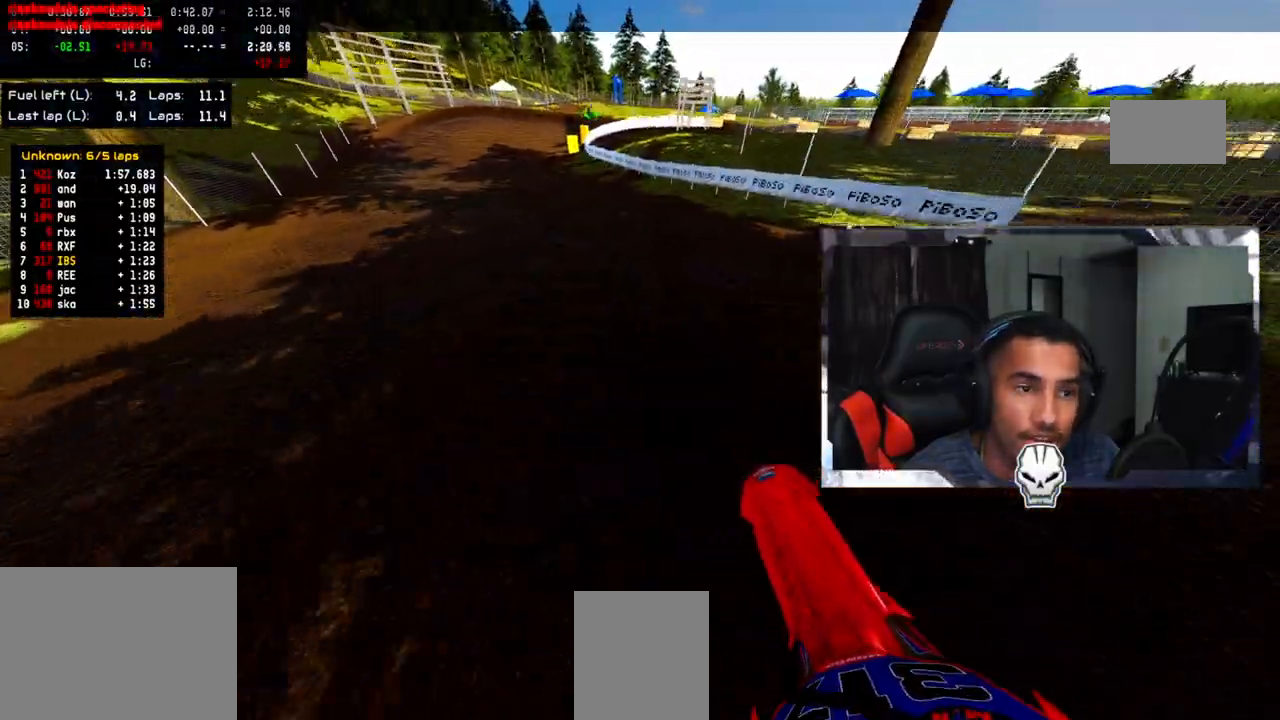
{"dt_ms": 500, "buttons": ["R2"], "left_stick": "up", "right_stick": "up", "events": []}
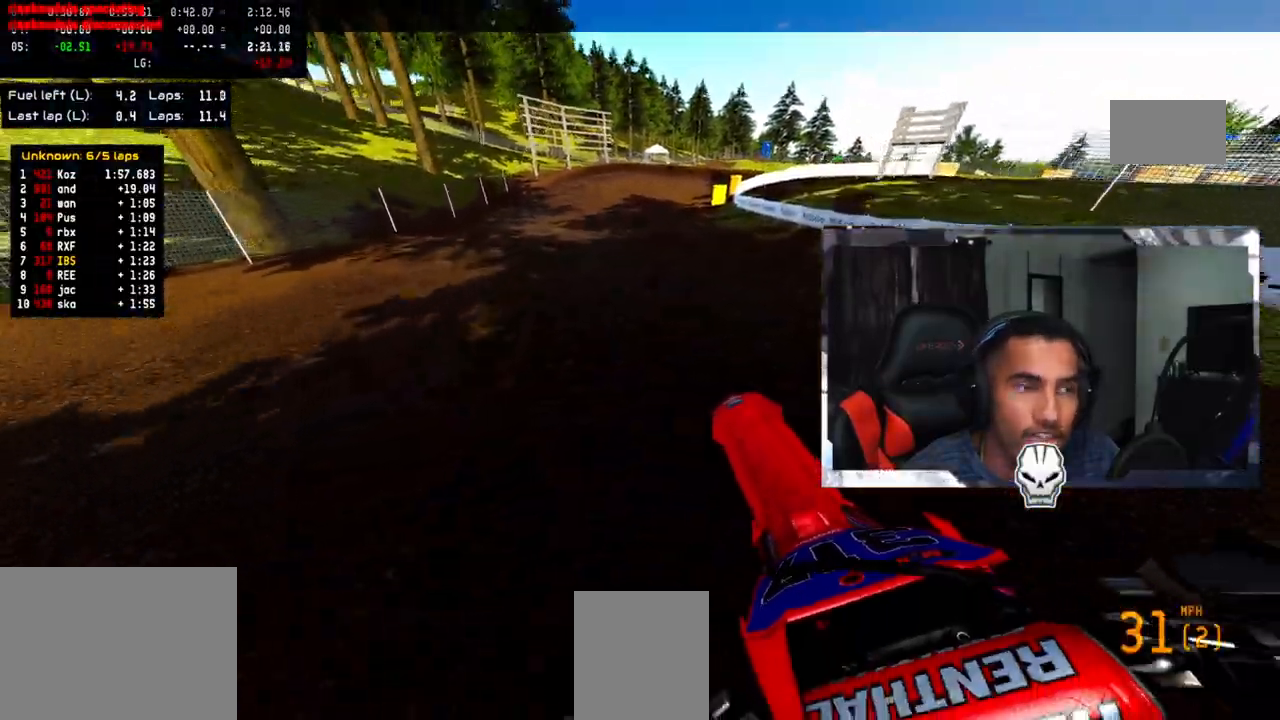
{"dt_ms": 500, "buttons": ["R2"], "left_stick": "up", "right_stick": "up", "events": []}